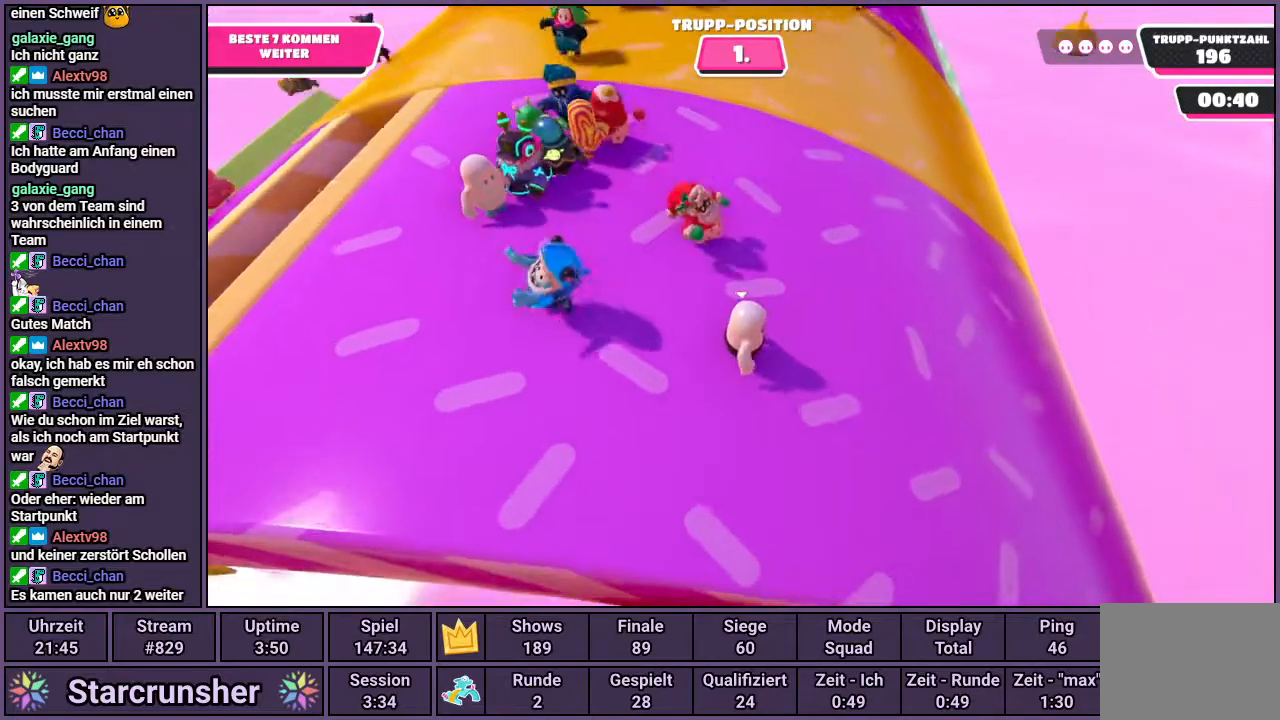
Gameplay with a controller (PlayStation layout); each line is a JSON object with the inputs held at the frame after it. "events" lists button and stick changes between this image and that frame as [ms after this image, input, new state], when the widget could be followed in between.
{"buttons": [], "left_stick": "center", "right_stick": "center", "events": []}
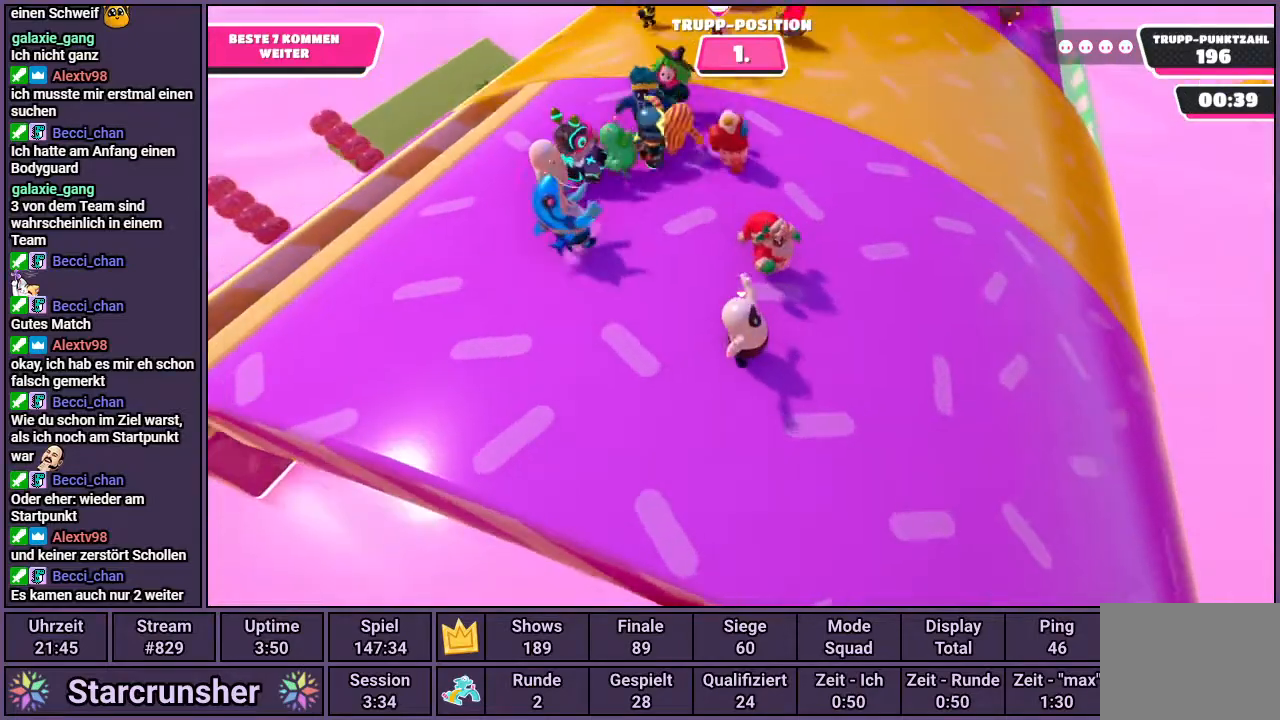
{"buttons": [], "left_stick": "center", "right_stick": "center", "events": []}
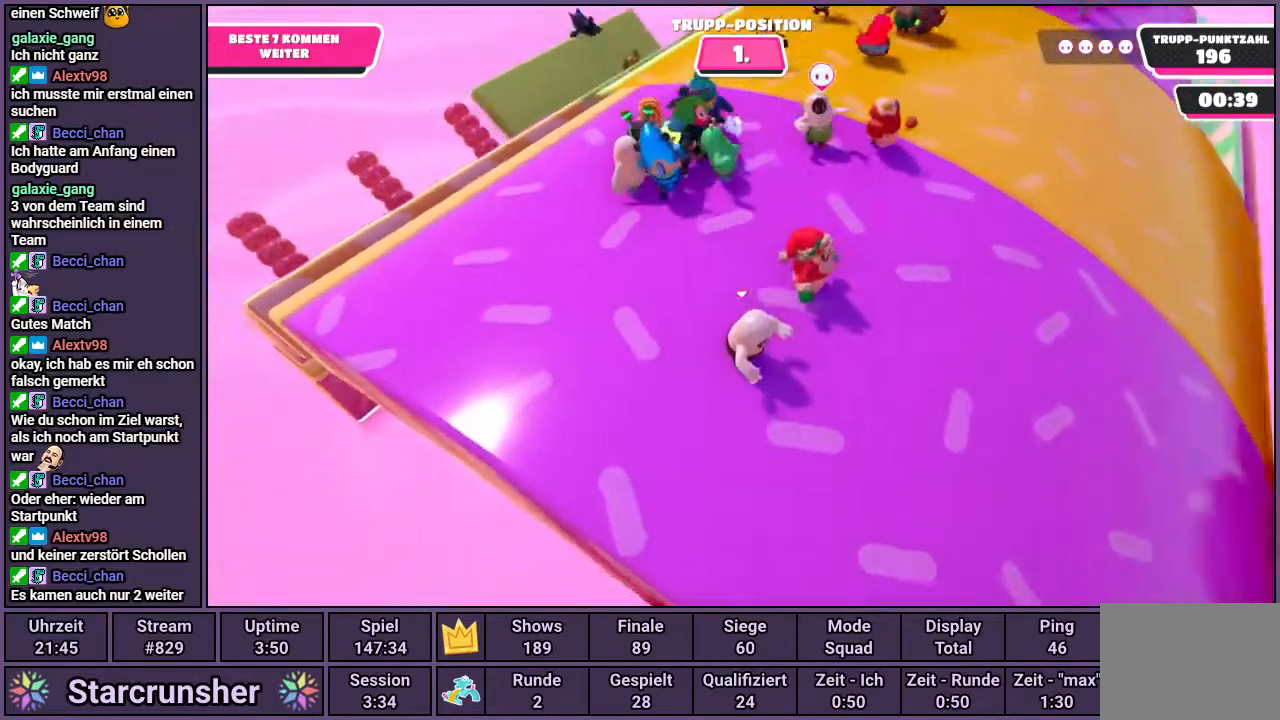
{"buttons": [], "left_stick": "center", "right_stick": "right", "events": [[317, "right_stick", "right"]]}
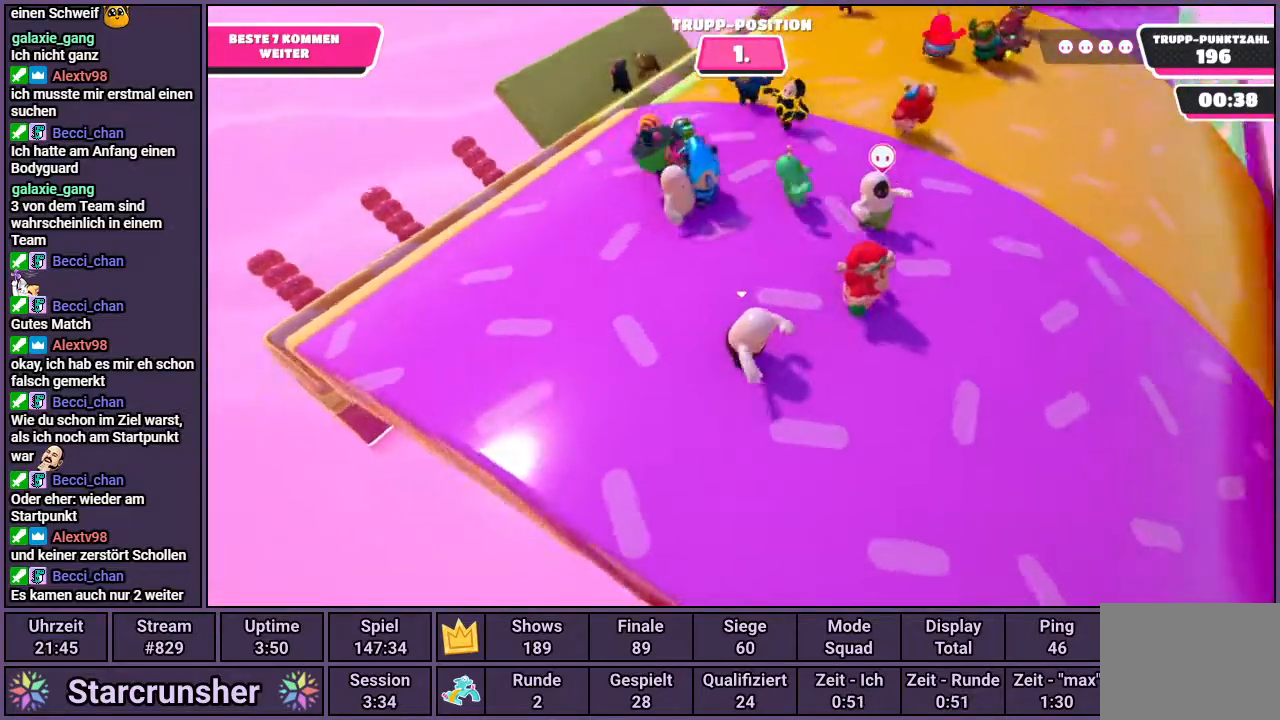
{"buttons": [], "left_stick": "center", "right_stick": "down-right", "events": [[200, "right_stick", "down-right"]]}
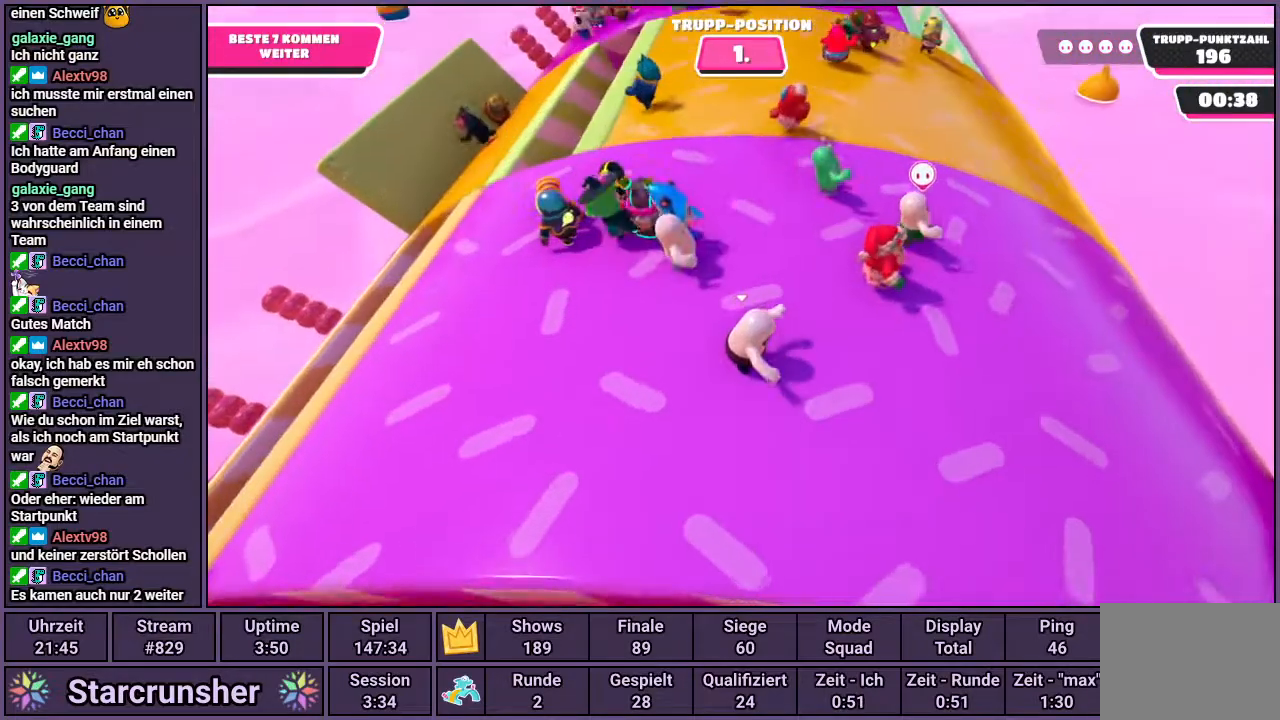
{"buttons": [], "left_stick": "center", "right_stick": "down-right", "events": []}
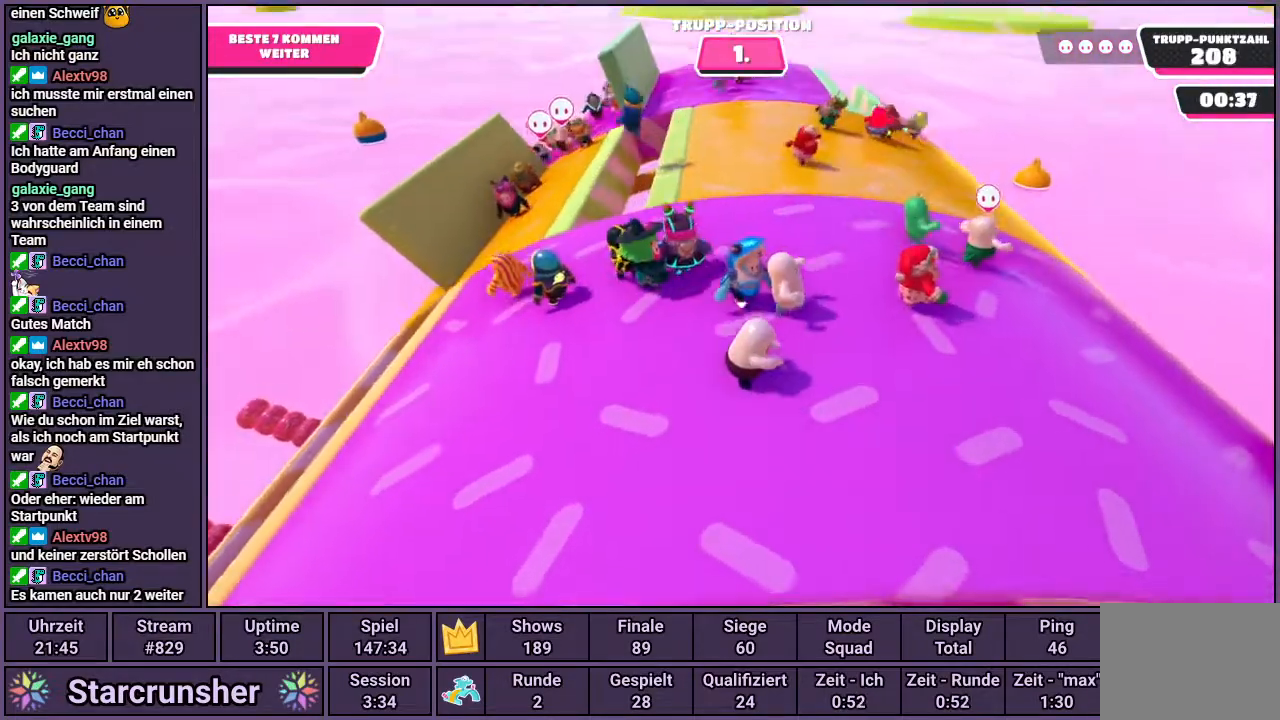
{"buttons": [], "left_stick": "center", "right_stick": "center", "events": [[450, "right_stick", "center"]]}
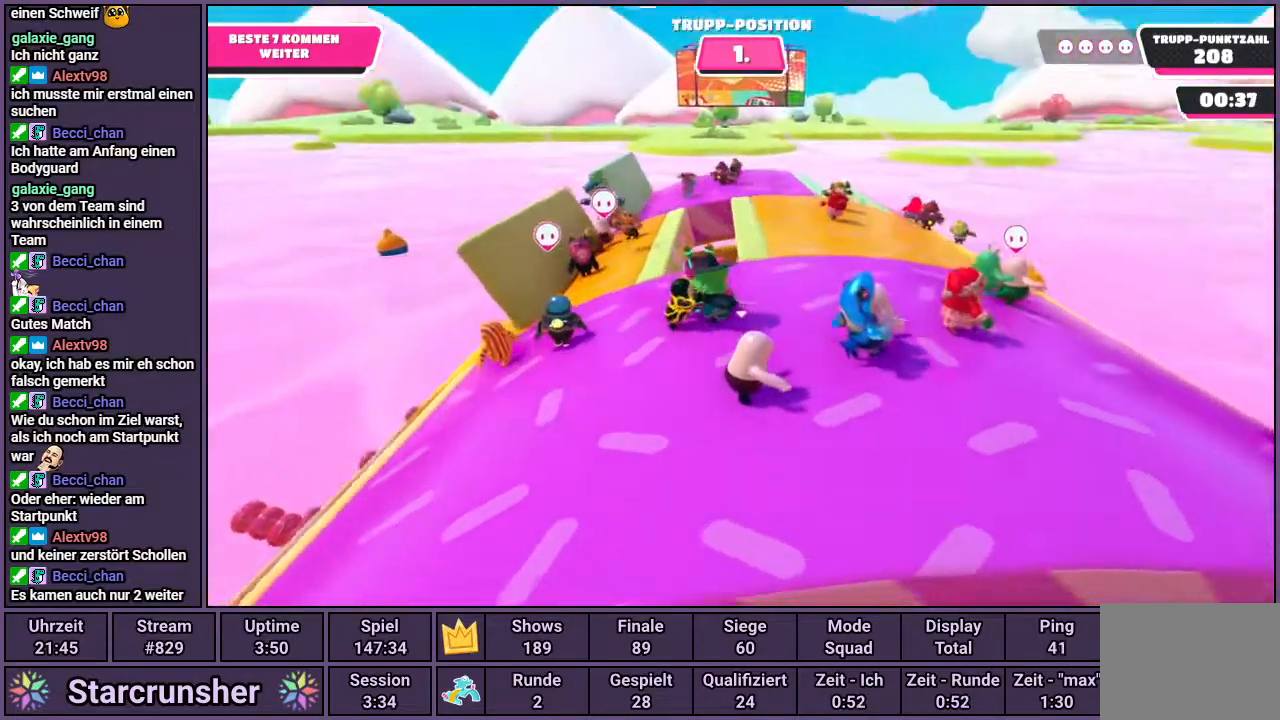
{"buttons": [], "left_stick": "right", "right_stick": "center", "events": [[33, "left_stick", "right"]]}
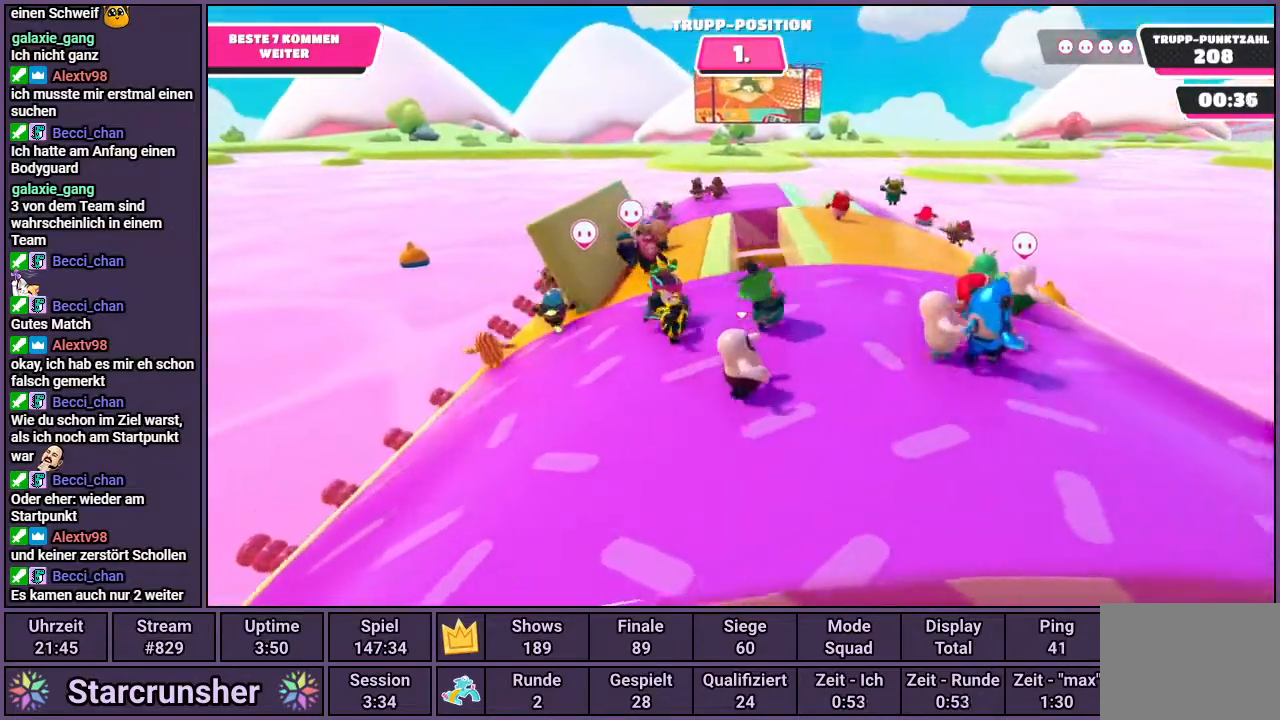
{"buttons": [], "left_stick": "right", "right_stick": "left", "events": [[367, "right_stick", "left"]]}
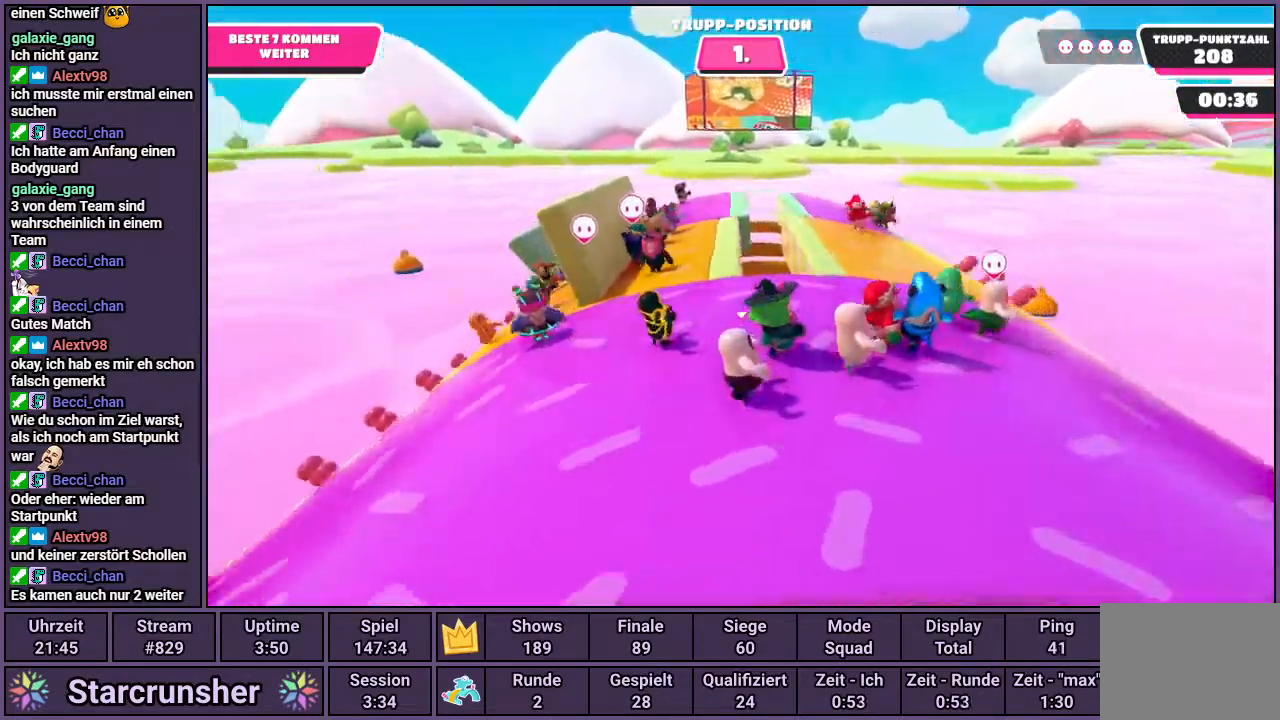
{"buttons": [], "left_stick": "center", "right_stick": "center", "events": [[33, "right_stick", "center"], [233, "left_stick", "center"], [450, "DPAD_LEFT", "down"], [483, "DPAD_LEFT", "up"]]}
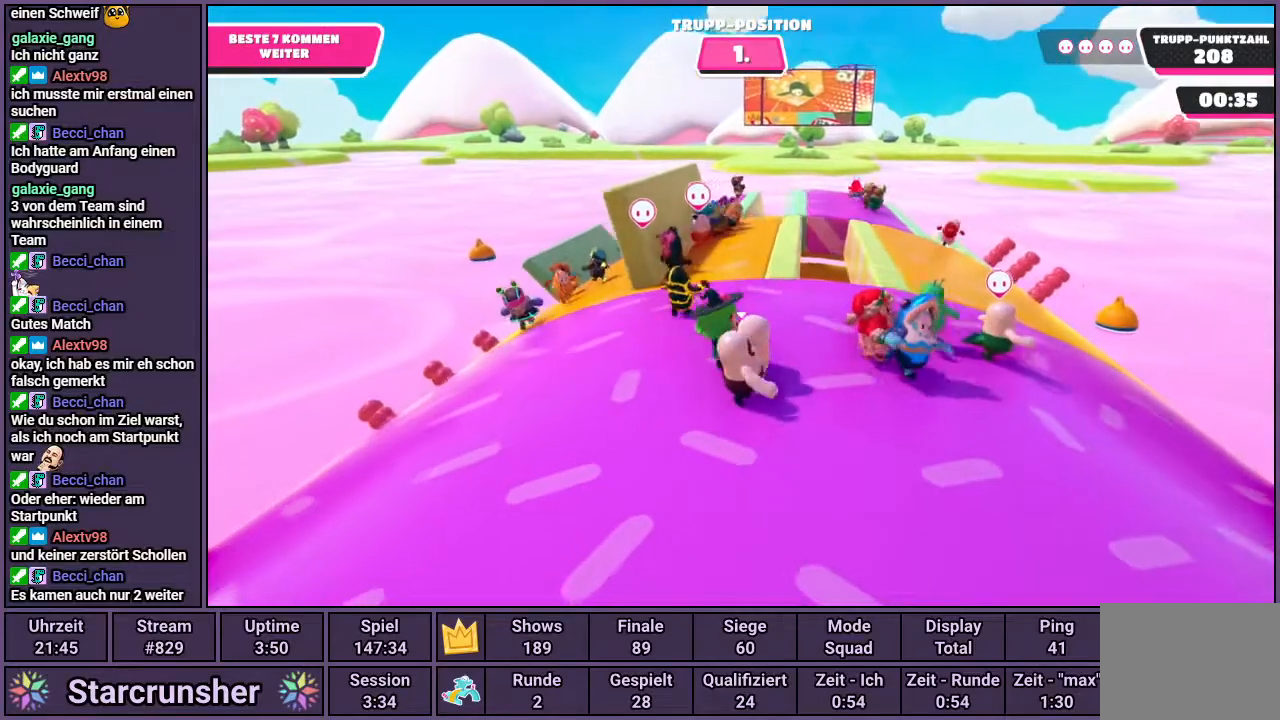
{"buttons": [], "left_stick": "center", "right_stick": "center", "events": [[267, "DPAD_LEFT", "down"], [317, "DPAD_LEFT", "up"], [383, "DPAD_LEFT", "down"], [450, "DPAD_LEFT", "up"]]}
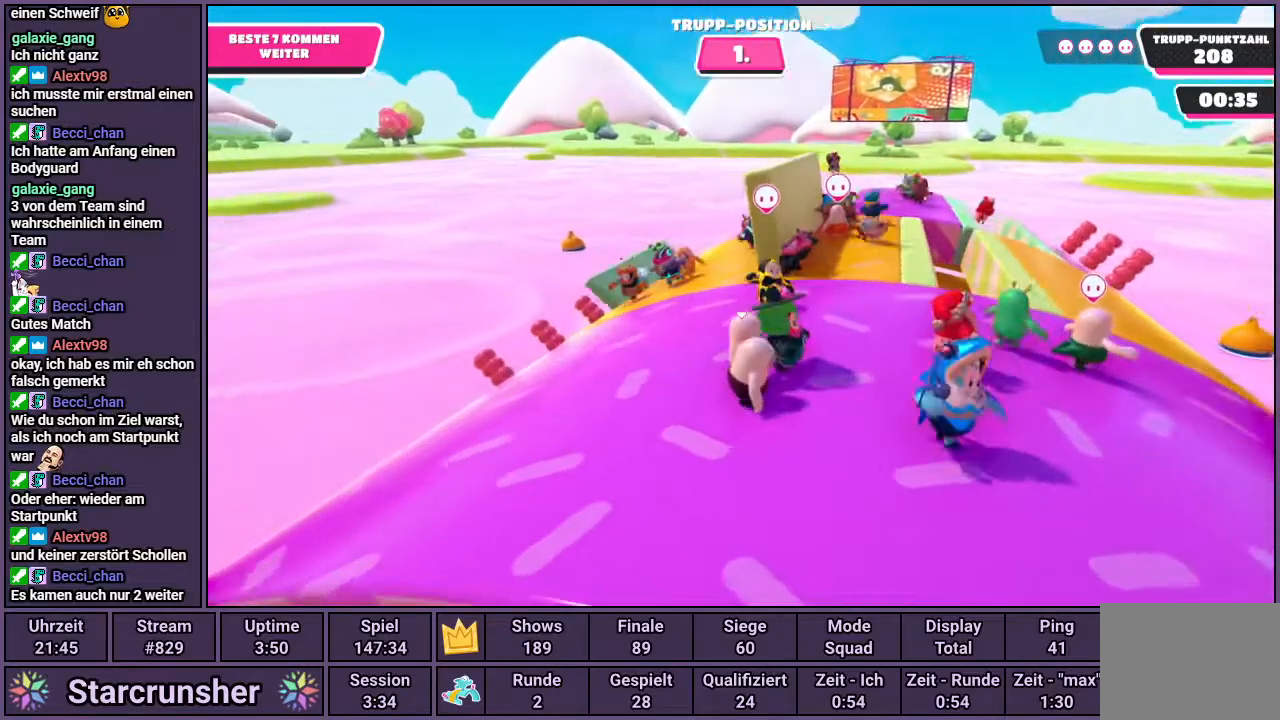
{"buttons": [], "left_stick": "center", "right_stick": "center", "events": [[33, "DPAD_LEFT", "down"], [117, "DPAD_LEFT", "up"]]}
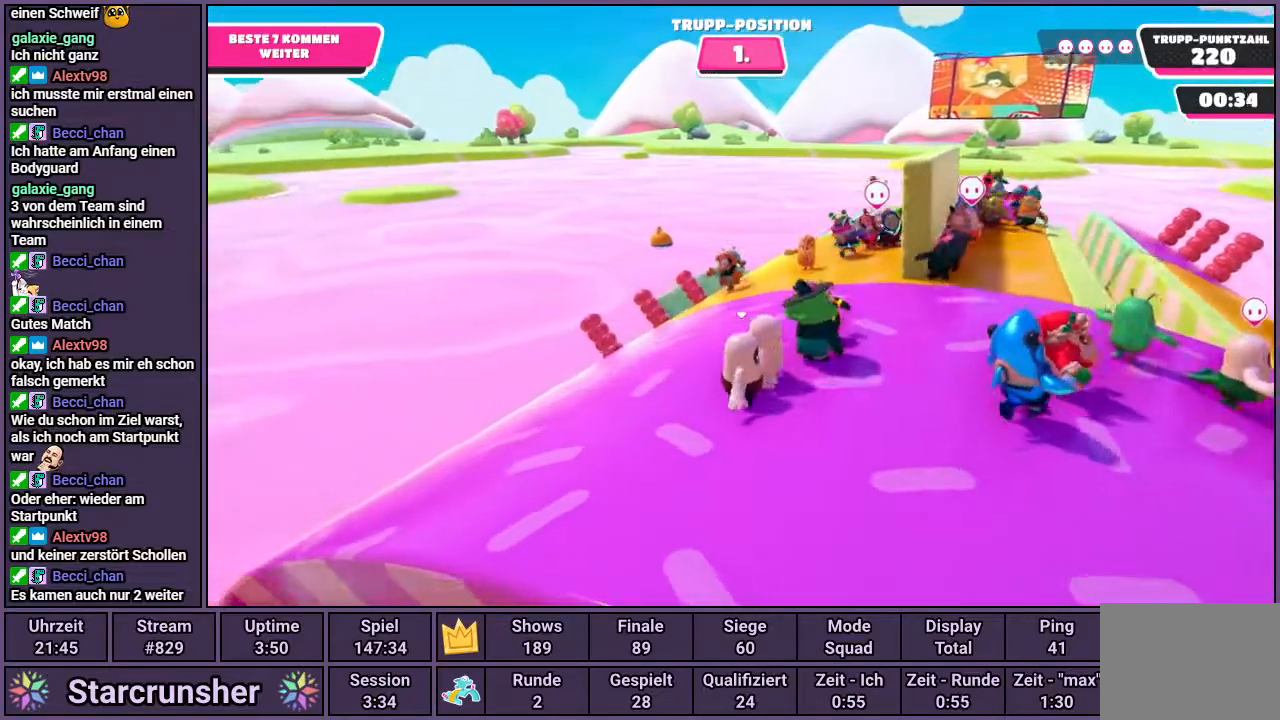
{"buttons": [], "left_stick": "right", "right_stick": "center", "events": [[17, "right_stick", "right"], [33, "left_stick", "right"], [250, "right_stick", "center"]]}
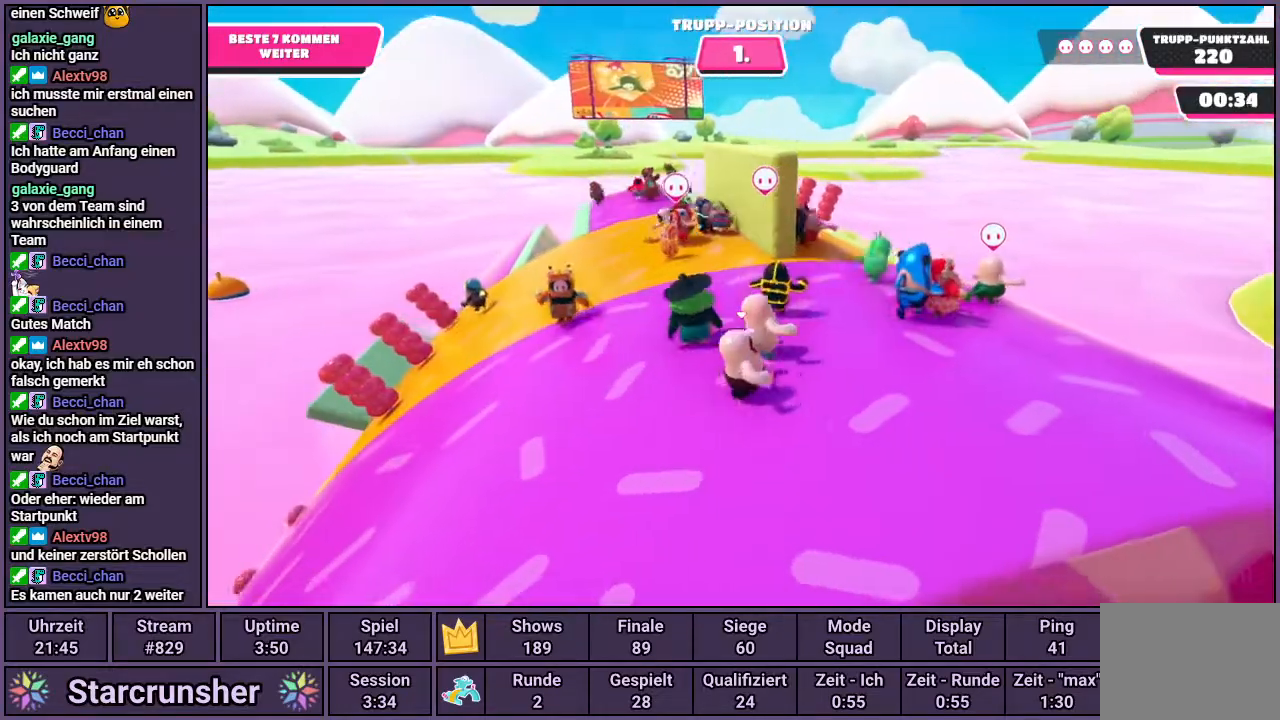
{"buttons": [], "left_stick": "right", "right_stick": "up-left", "events": [[167, "right_stick", "left"], [217, "right_stick", "up-left"]]}
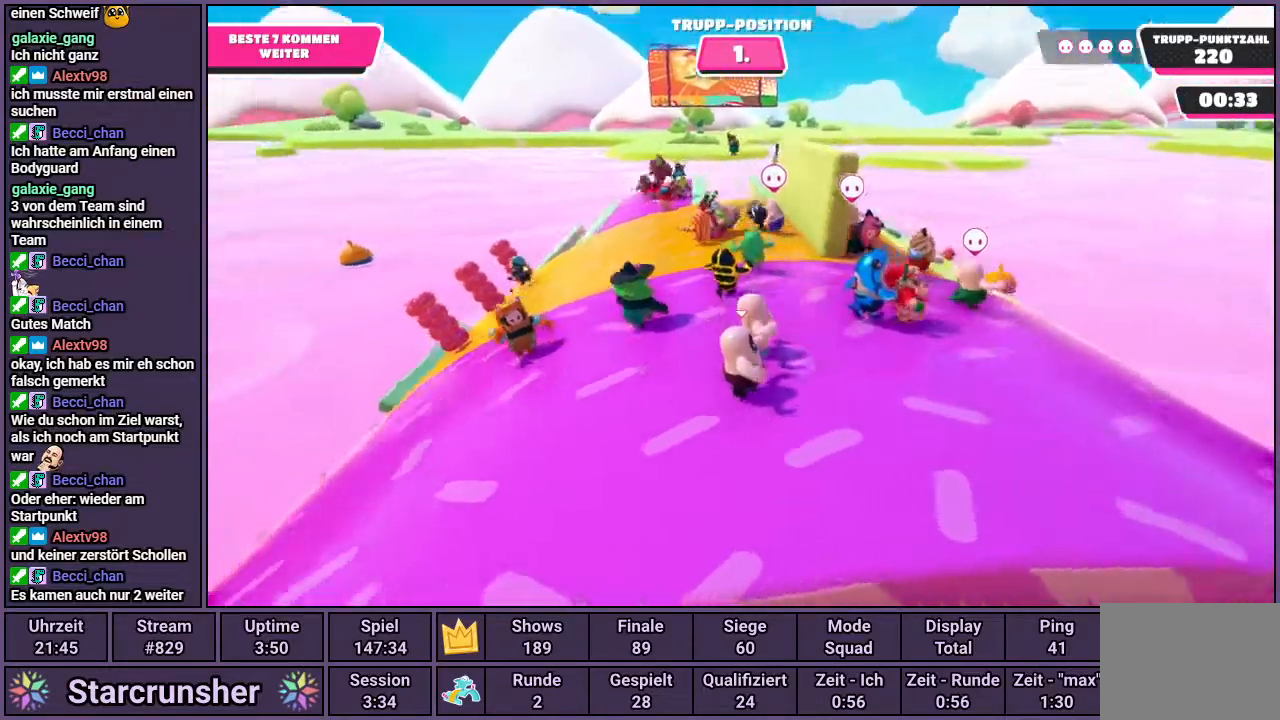
{"buttons": [], "left_stick": "right", "right_stick": "up-left", "events": []}
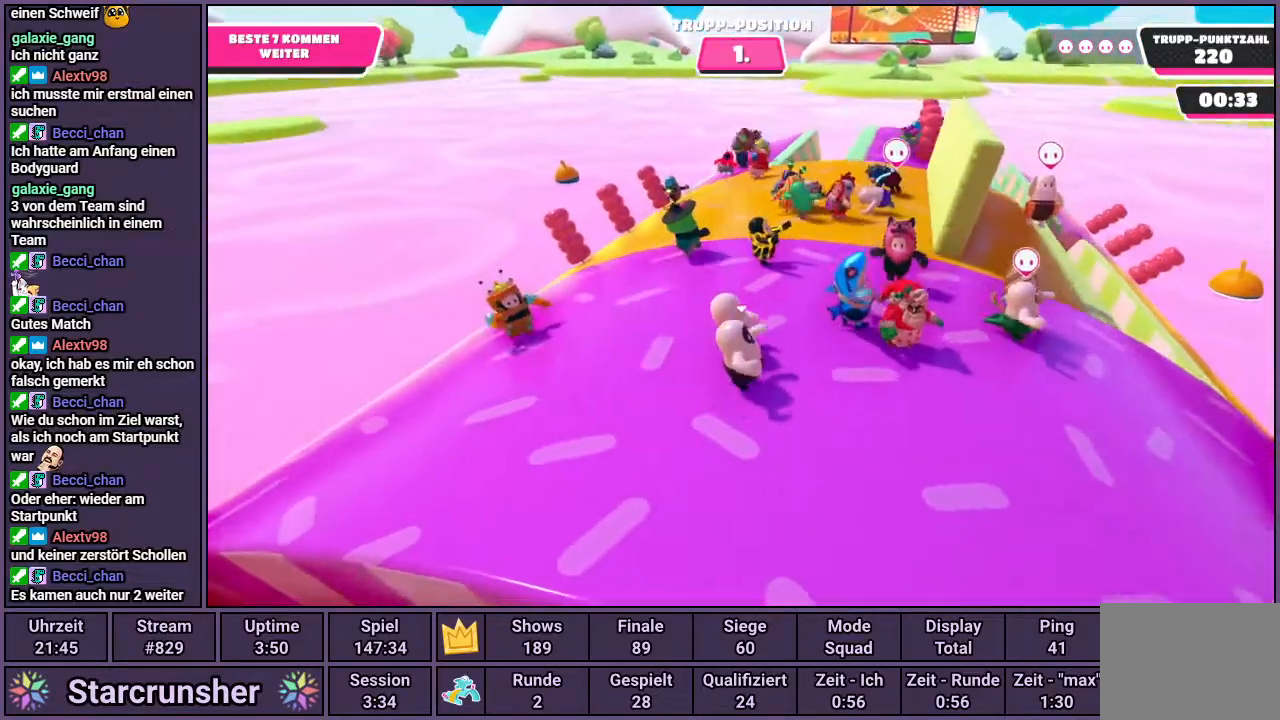
{"buttons": [], "left_stick": "right", "right_stick": "center", "events": [[183, "right_stick", "center"]]}
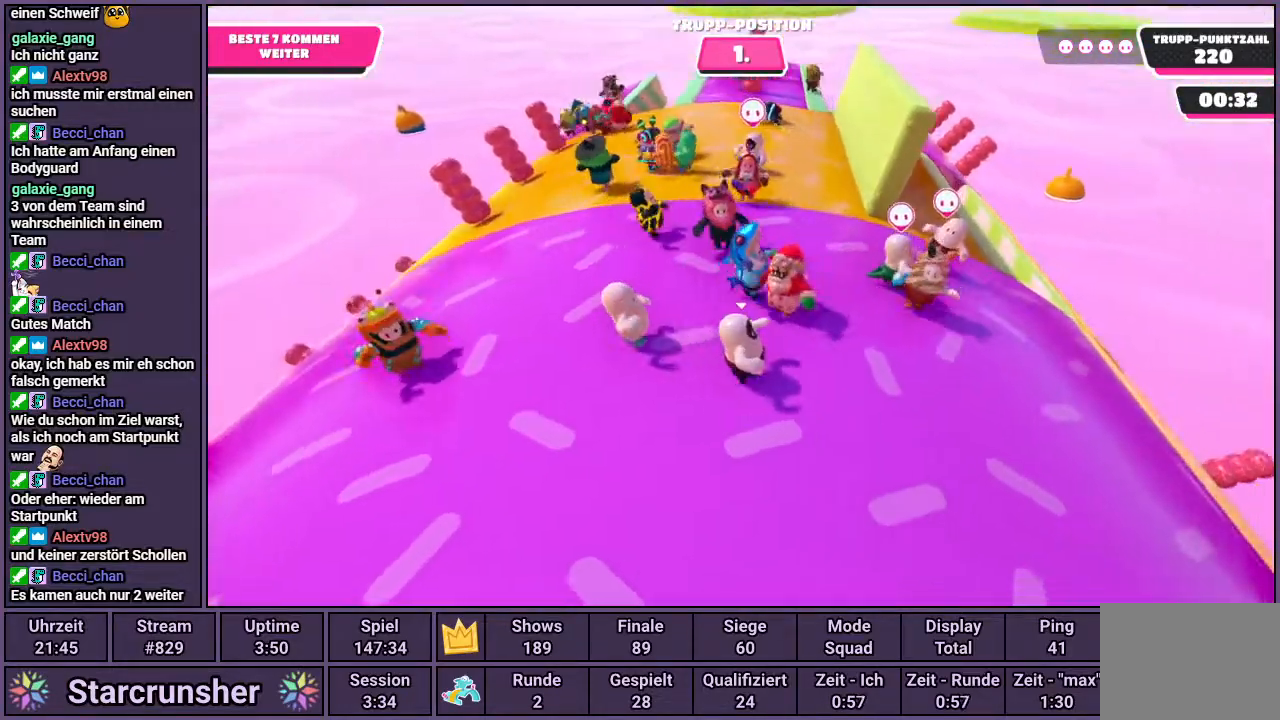
{"buttons": [], "left_stick": "right", "right_stick": "left", "events": [[200, "right_stick", "left"]]}
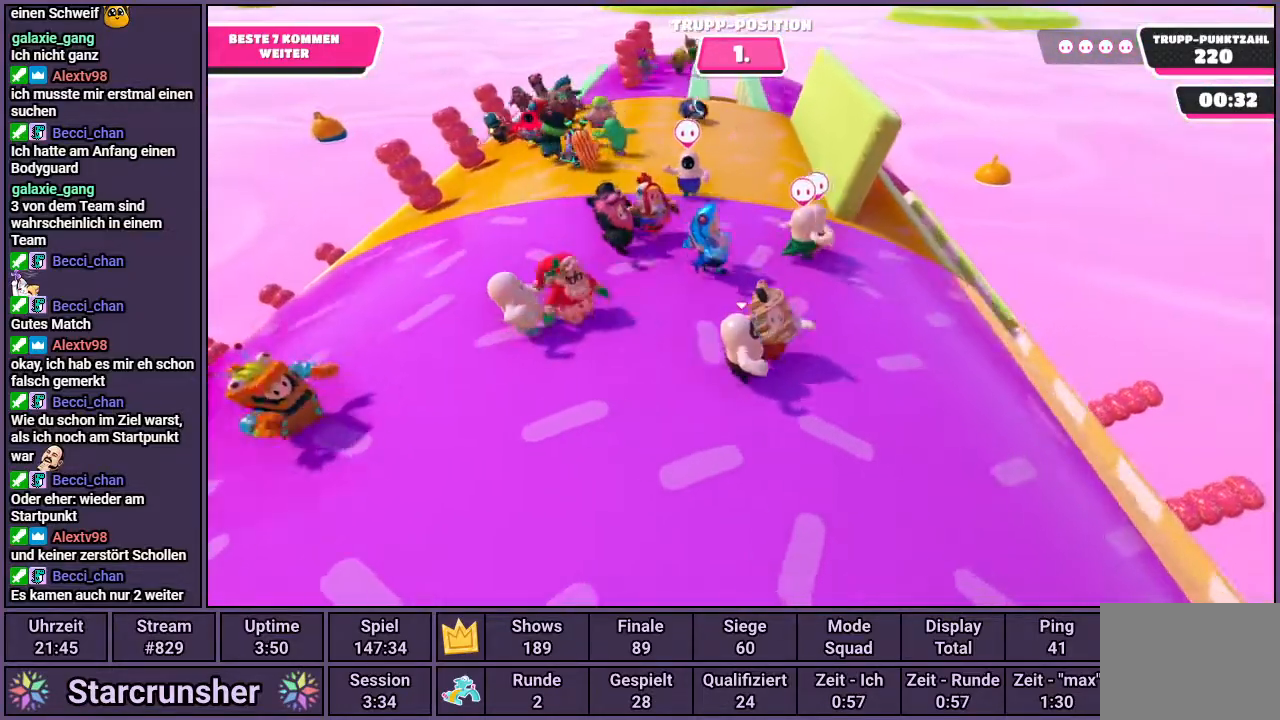
{"buttons": [], "left_stick": "up-right", "right_stick": "center", "events": [[250, "left_stick", "center"], [267, "right_stick", "center"], [500, "left_stick", "up-right"]]}
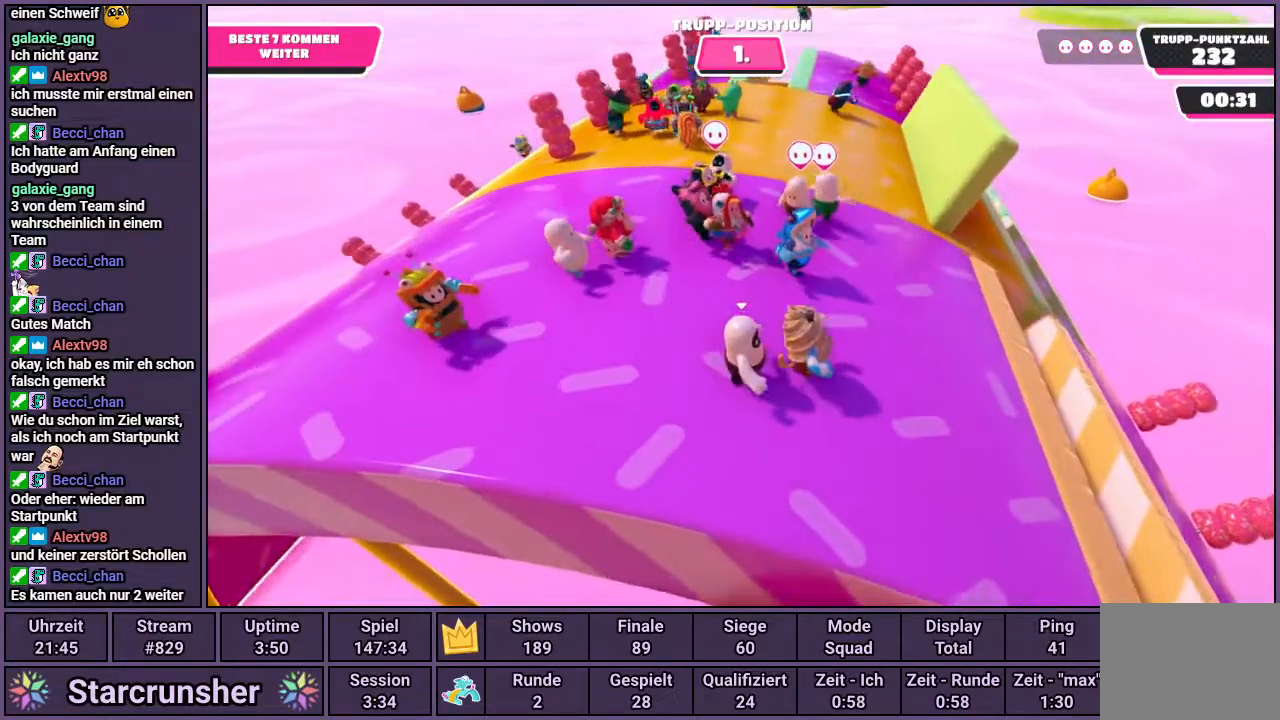
{"buttons": [], "left_stick": "right", "right_stick": "center", "events": [[317, "left_stick", "right"]]}
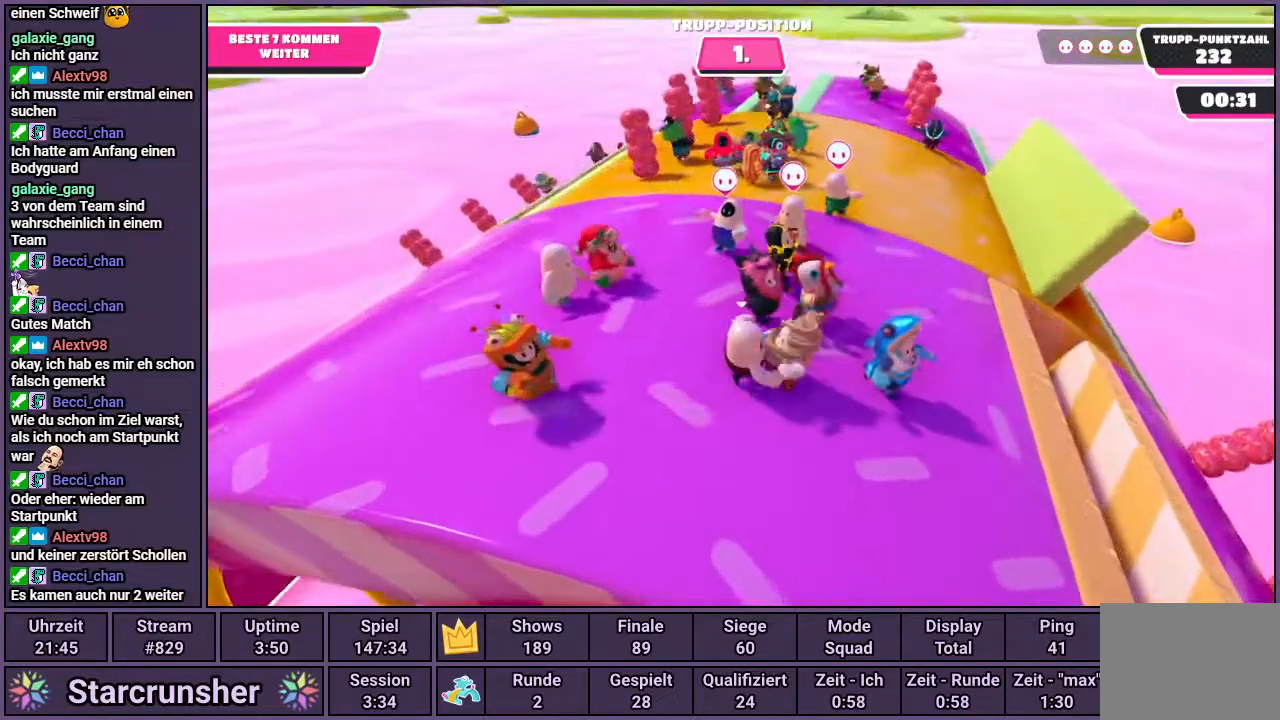
{"buttons": [], "left_stick": "right", "right_stick": "center", "events": [[33, "left_stick", "down-right"], [100, "right_stick", "up"], [217, "left_stick", "center"], [267, "right_stick", "center"], [367, "left_stick", "right"]]}
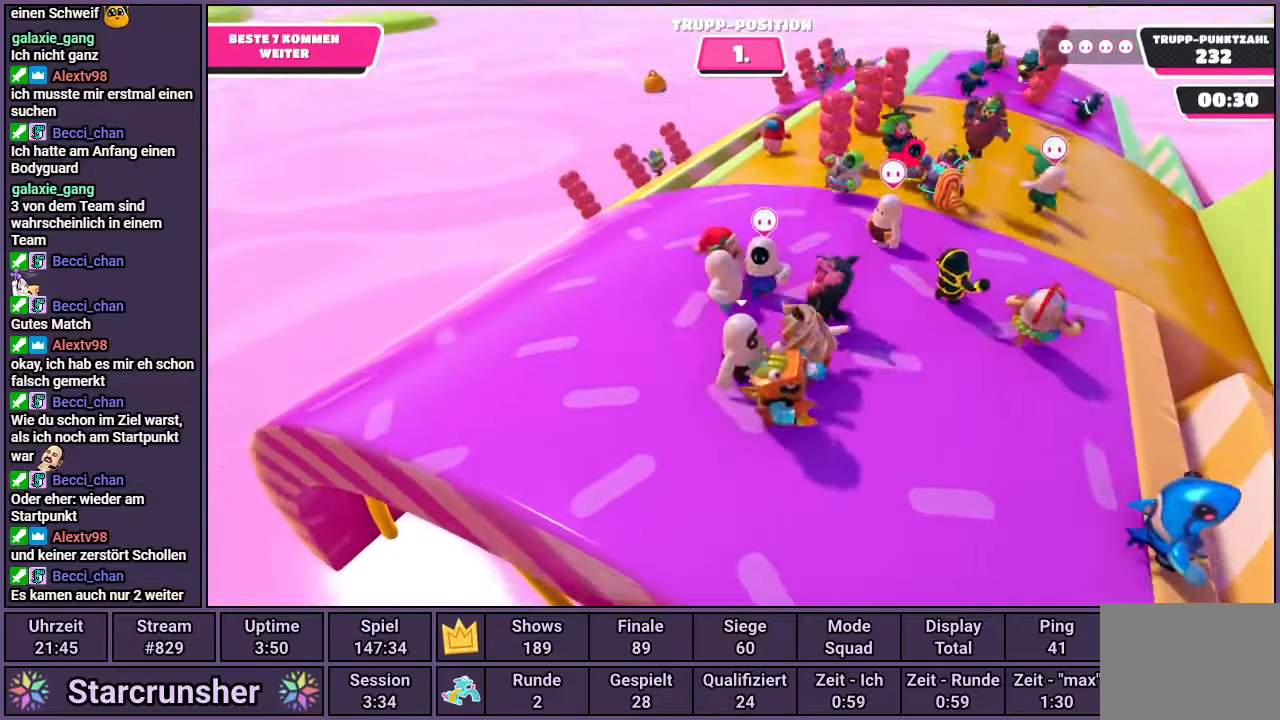
{"buttons": [], "left_stick": "right", "right_stick": "center", "events": [[50, "right_stick", "right"], [117, "left_stick", "up-right"], [267, "right_stick", "center"], [333, "left_stick", "right"]]}
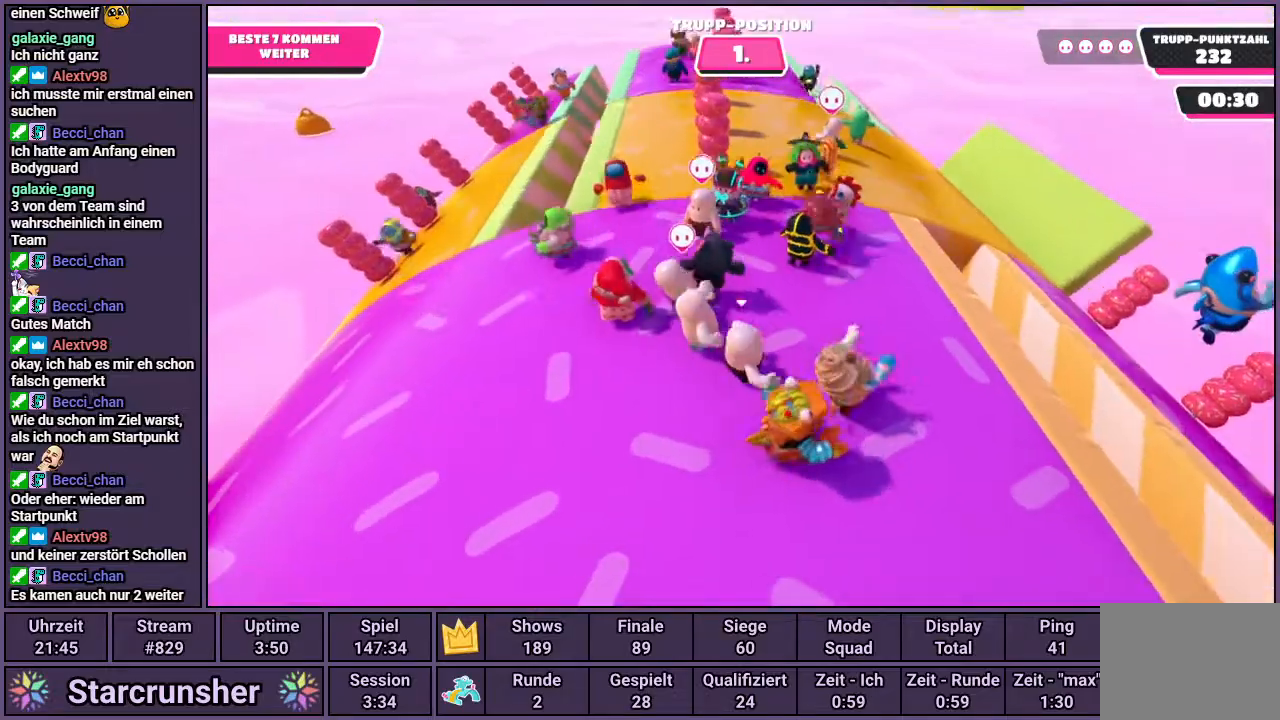
{"buttons": [], "left_stick": "right", "right_stick": "center", "events": [[167, "right_stick", "up-left"], [350, "right_stick", "center"]]}
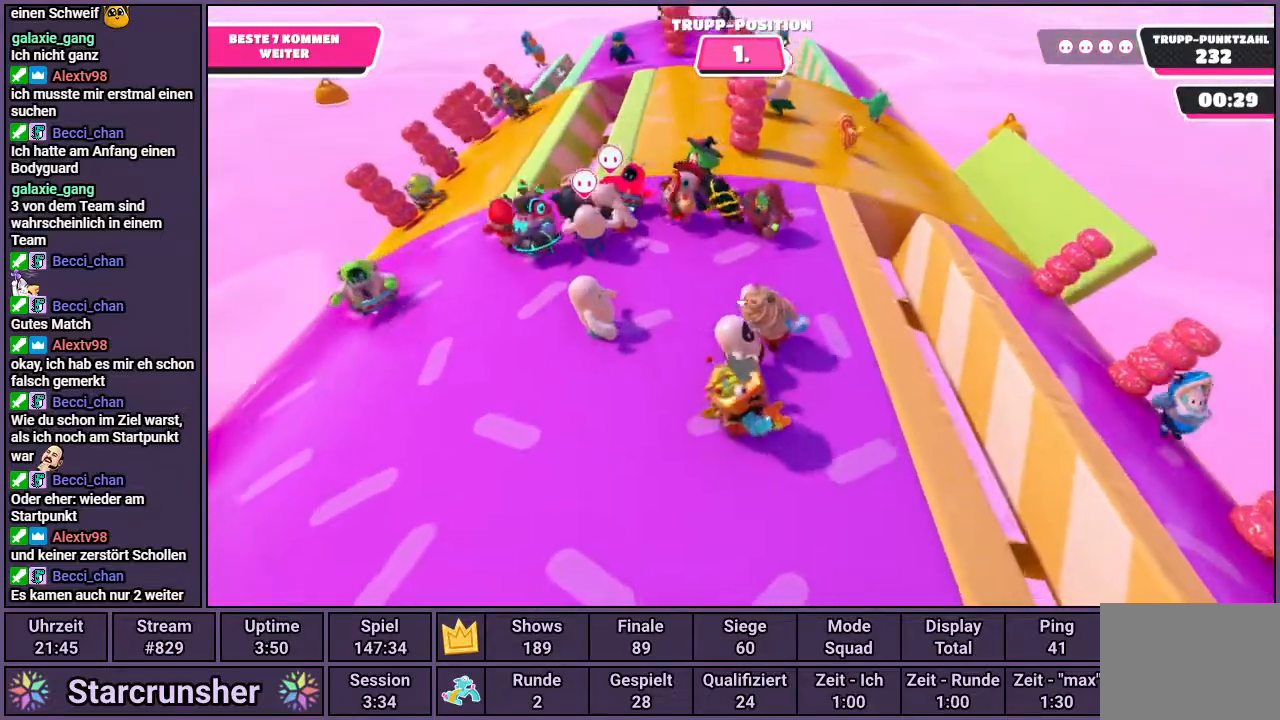
{"buttons": ["CROSS"], "left_stick": "up-right", "right_stick": "center", "events": [[350, "left_stick", "up-right"], [417, "CROSS", "down"]]}
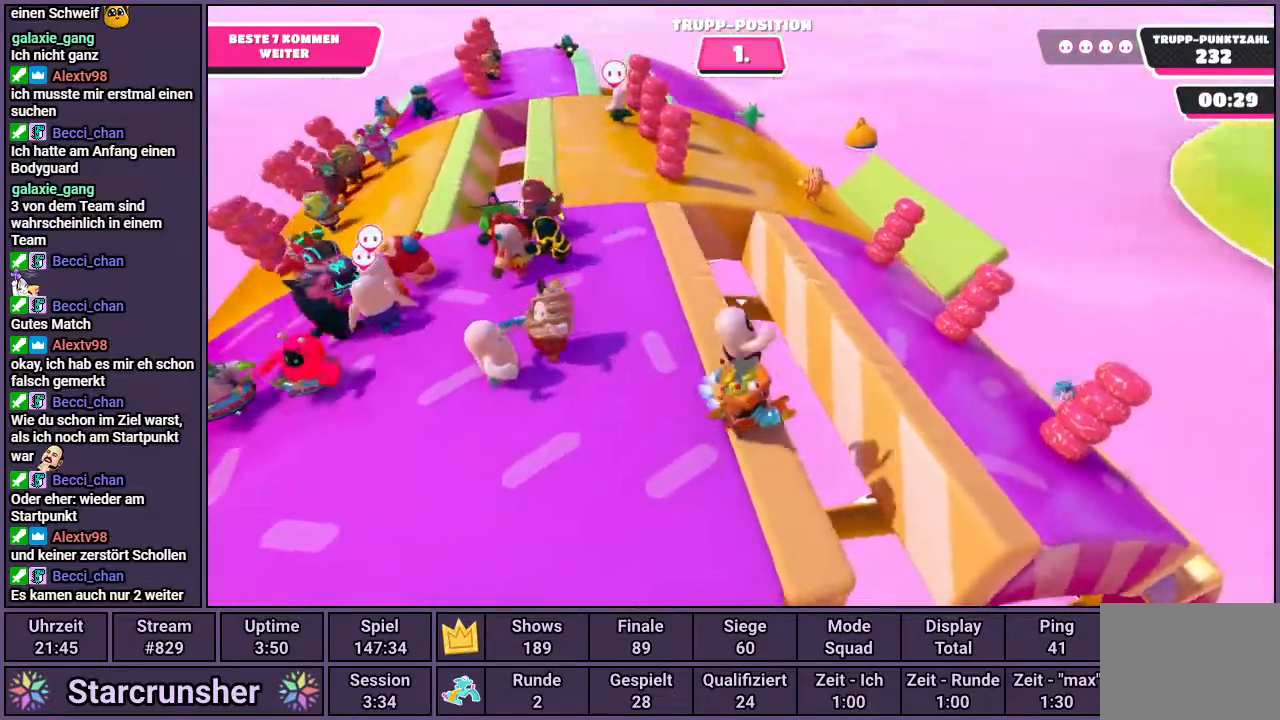
{"buttons": [], "left_stick": "up-right", "right_stick": "left", "events": [[67, "CROSS", "up"], [300, "right_stick", "left"]]}
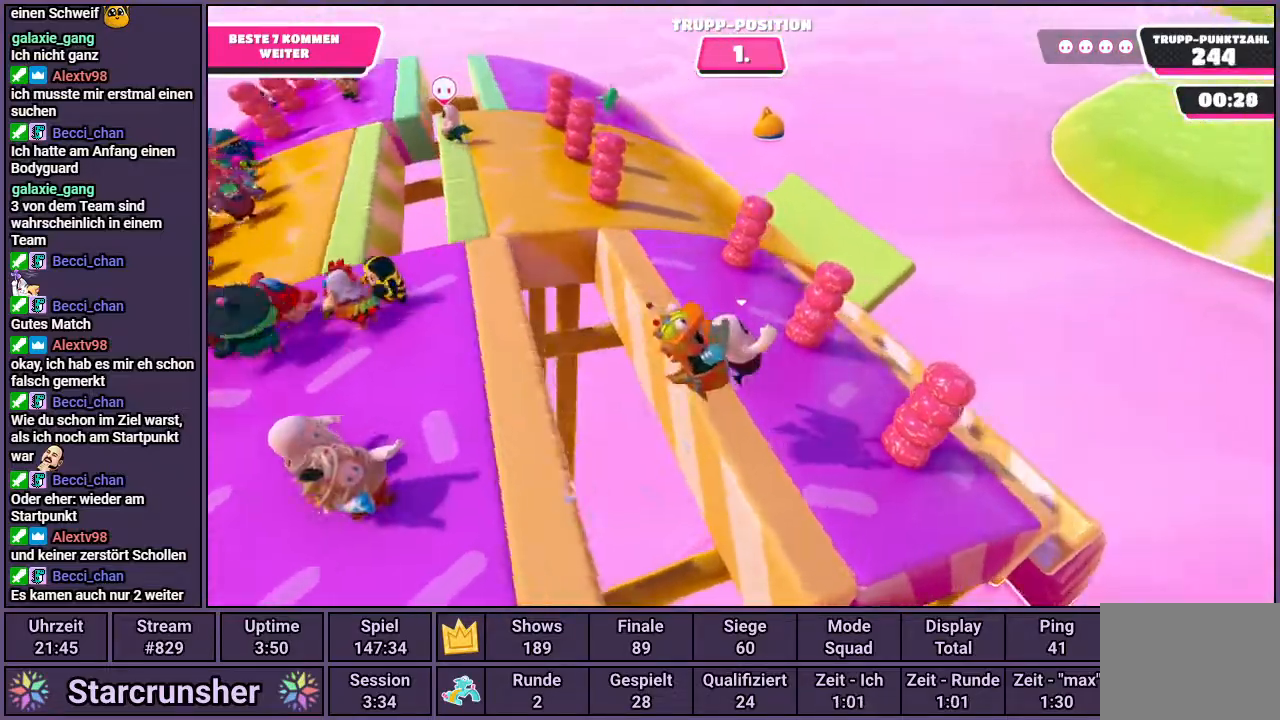
{"buttons": [], "left_stick": "center", "right_stick": "center", "events": [[283, "left_stick", "center"], [283, "right_stick", "center"]]}
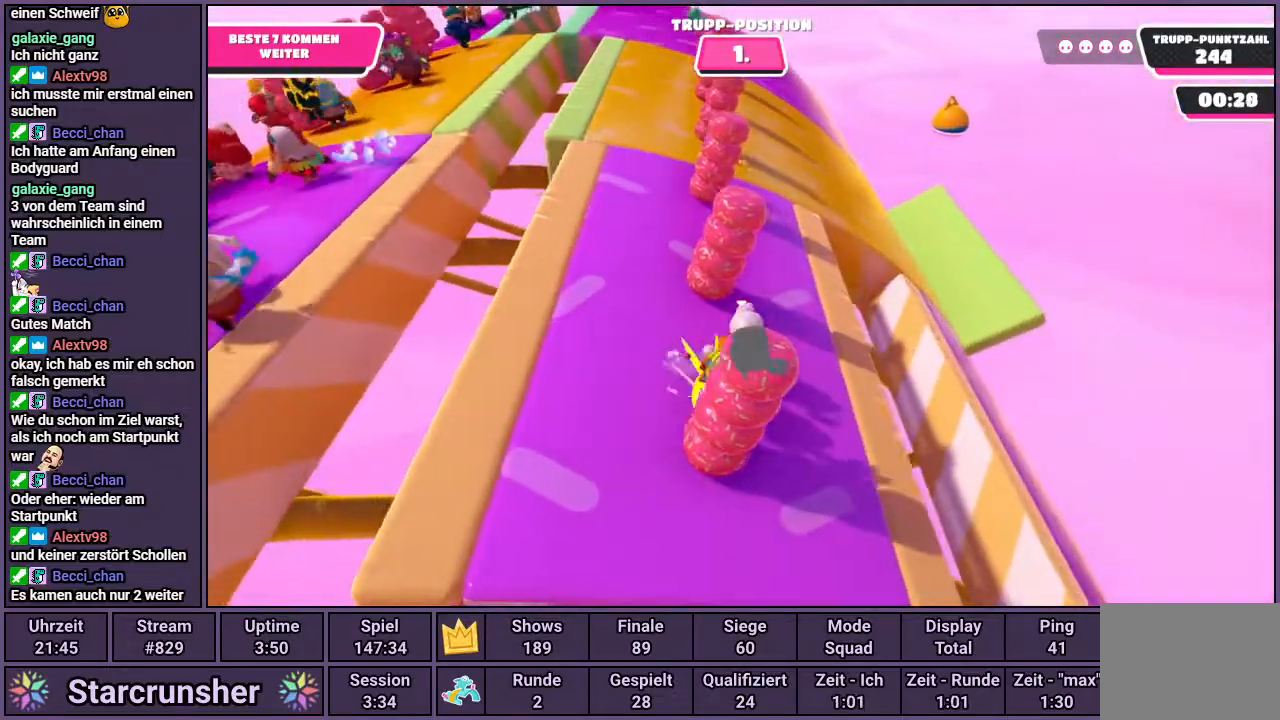
{"buttons": [], "left_stick": "down-left", "right_stick": "center", "events": [[150, "left_stick", "up-left"], [233, "right_stick", "right"], [317, "left_stick", "down-left"], [317, "right_stick", "center"]]}
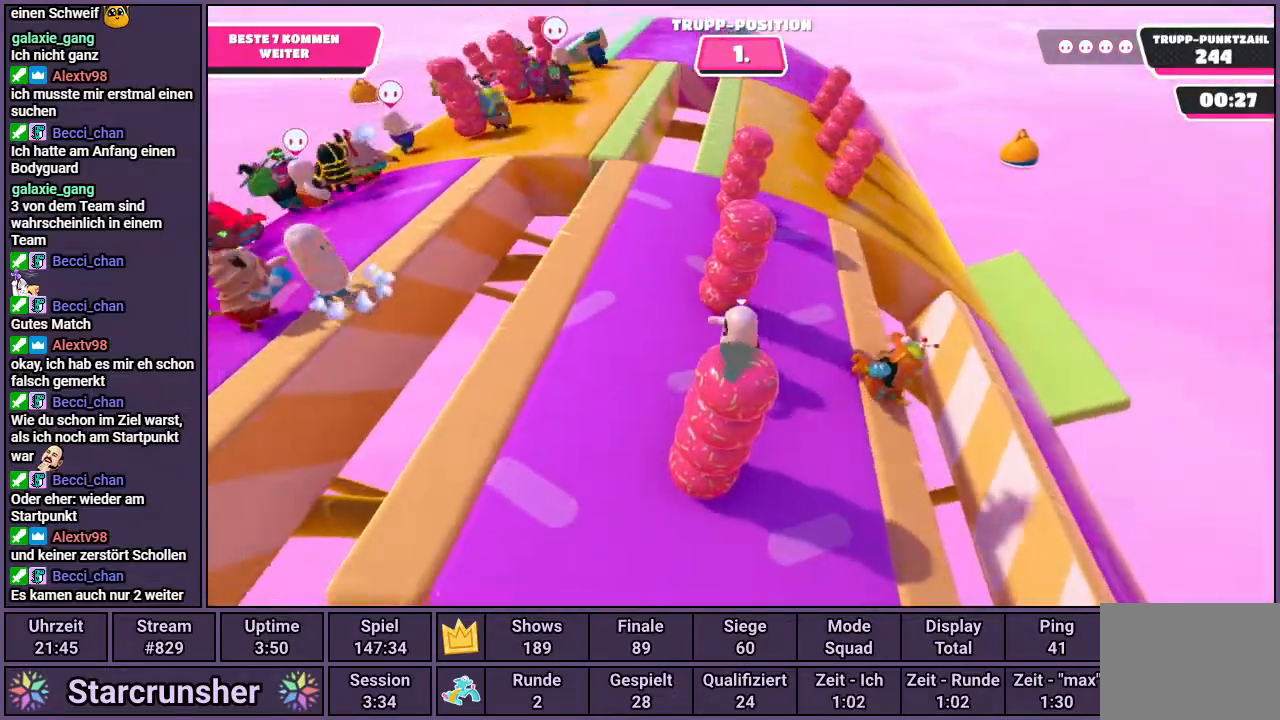
{"buttons": [], "left_stick": "up-right", "right_stick": "center", "events": [[50, "left_stick", "down-right"], [150, "left_stick", "up-right"], [283, "right_stick", "right"], [333, "right_stick", "center"]]}
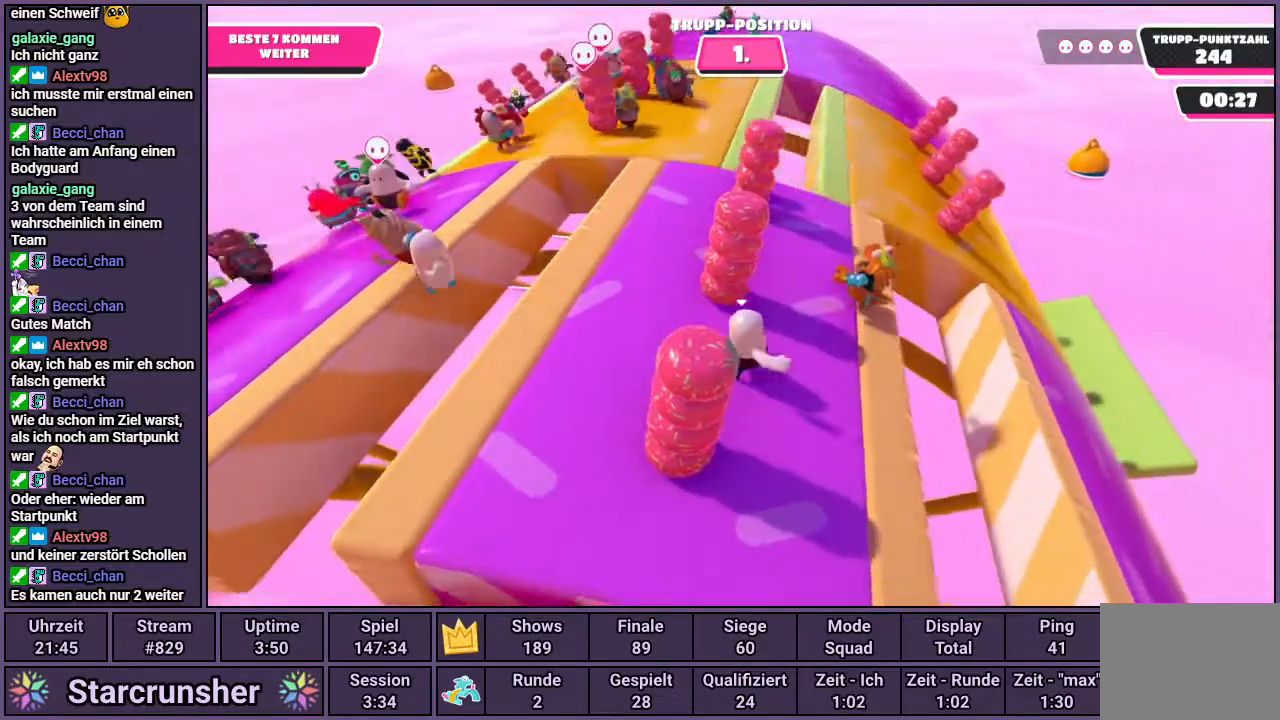
{"buttons": [], "left_stick": "center", "right_stick": "up", "events": [[83, "left_stick", "center"], [350, "right_stick", "up"]]}